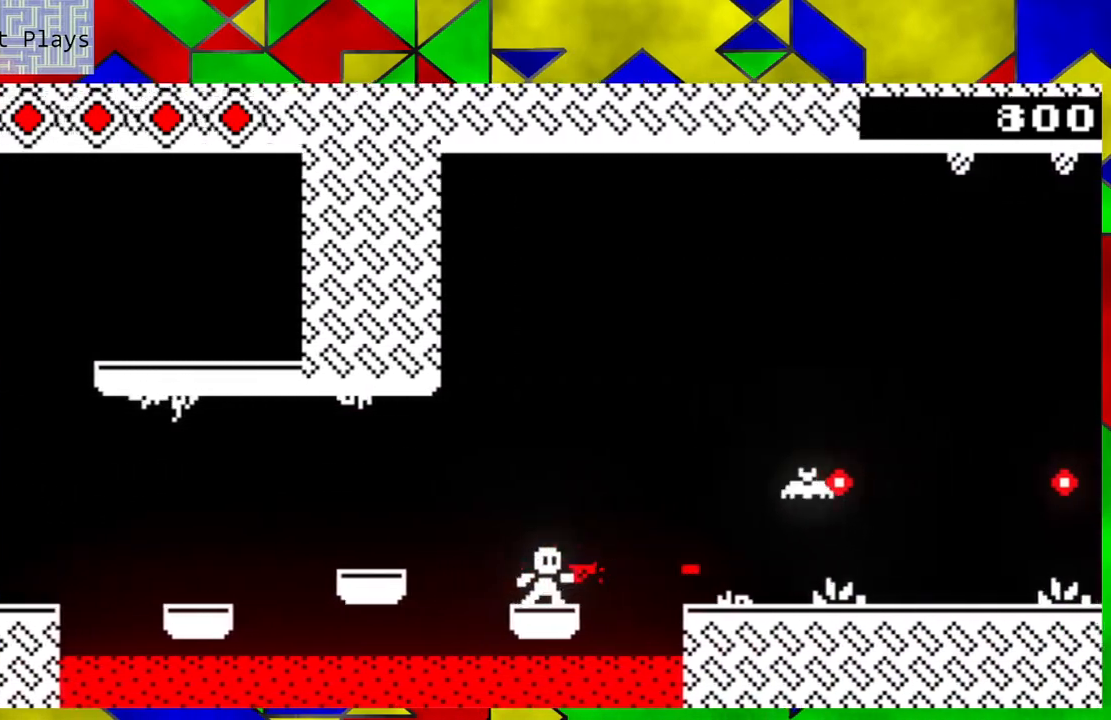
Gameplay with a controller (Nintendo layout); each line is a JSON object with the inputs held at the frame after it. "events" lists button and stick changes between this image and that frame as [ms after this image, input, new state], when the widget could be followed in between. Not read: L3 R3 right_stick.
{"buttons": [], "left_stick": "center", "events": [[183, "Y", "down"], [267, "Y", "up"]]}
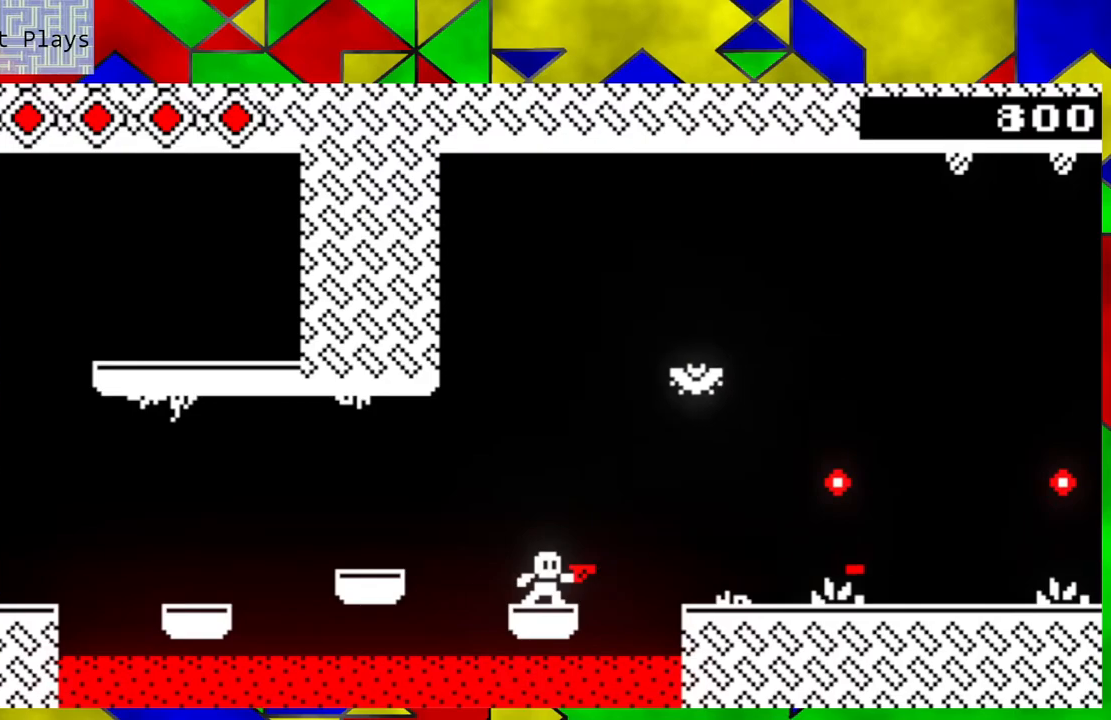
{"buttons": [], "left_stick": "center", "events": [[17, "Y", "down"], [133, "Y", "up"]]}
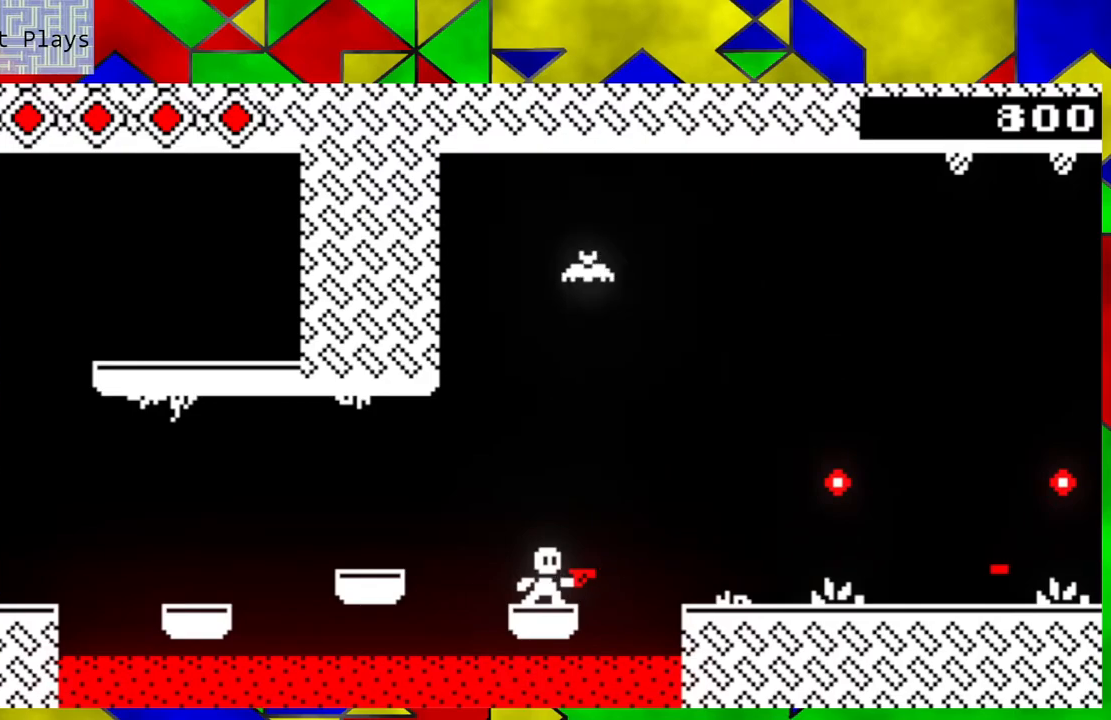
{"buttons": [], "left_stick": "center", "events": []}
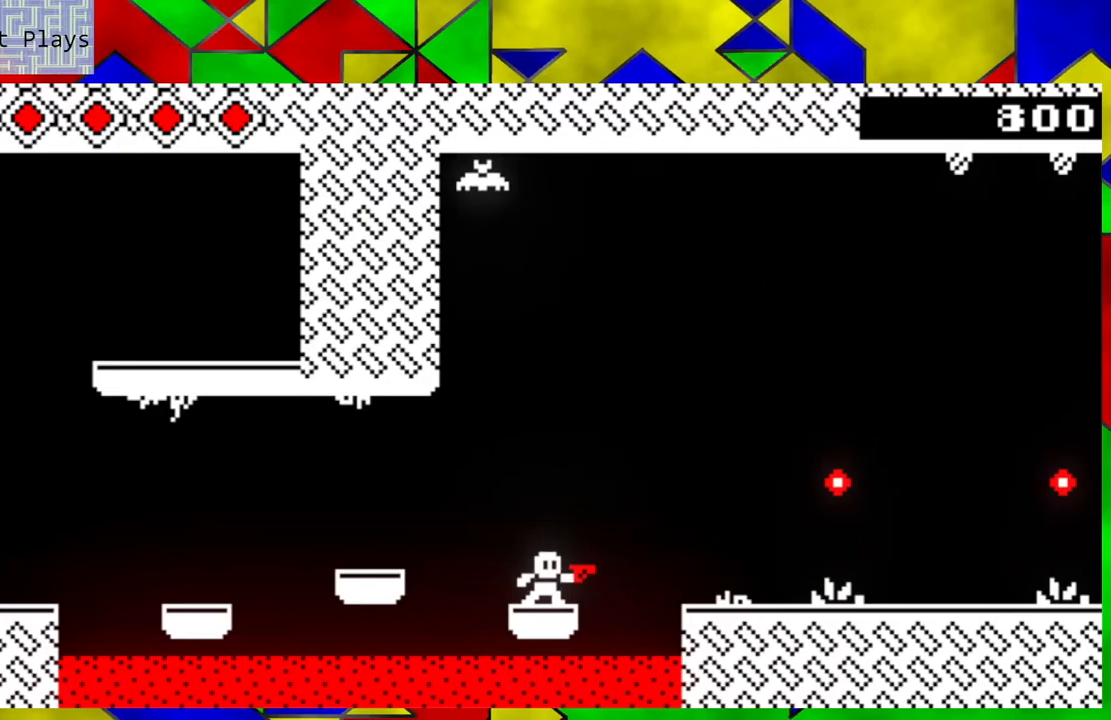
{"buttons": [], "left_stick": "center", "events": []}
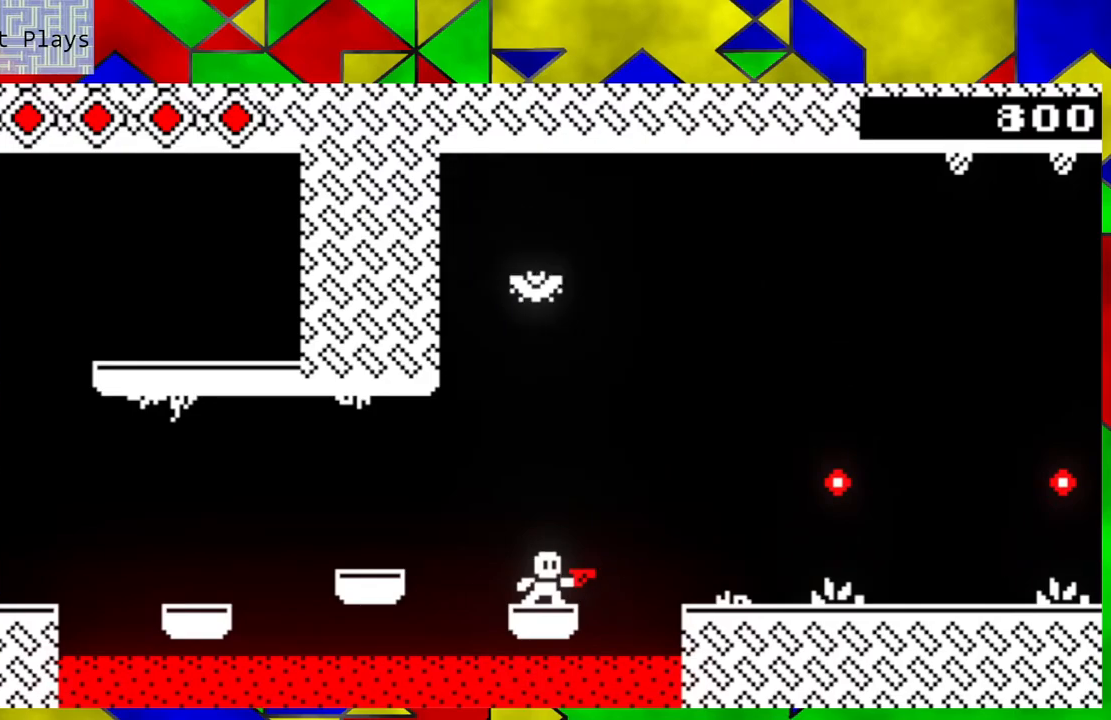
{"buttons": ["B"], "left_stick": "center", "events": [[333, "B", "down"]]}
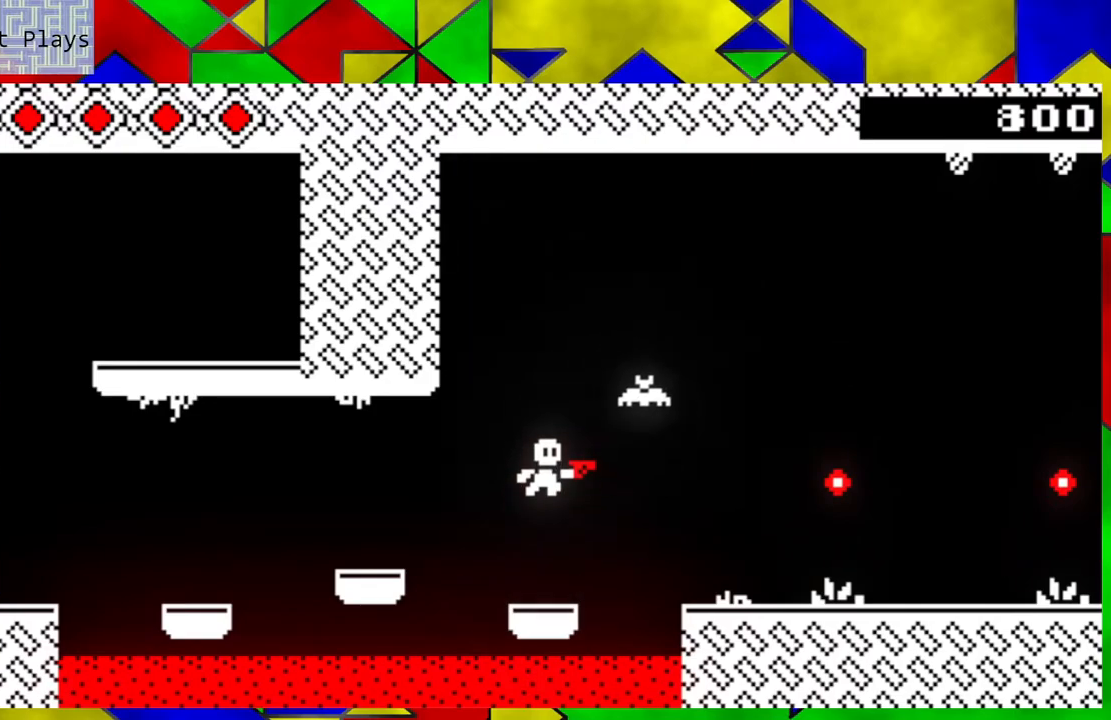
{"buttons": [], "left_stick": "center", "events": [[67, "B", "up"], [67, "Y", "down"], [100, "Y", "up"], [200, "Y", "down"], [283, "Y", "up"], [367, "Y", "down"], [450, "Y", "up"]]}
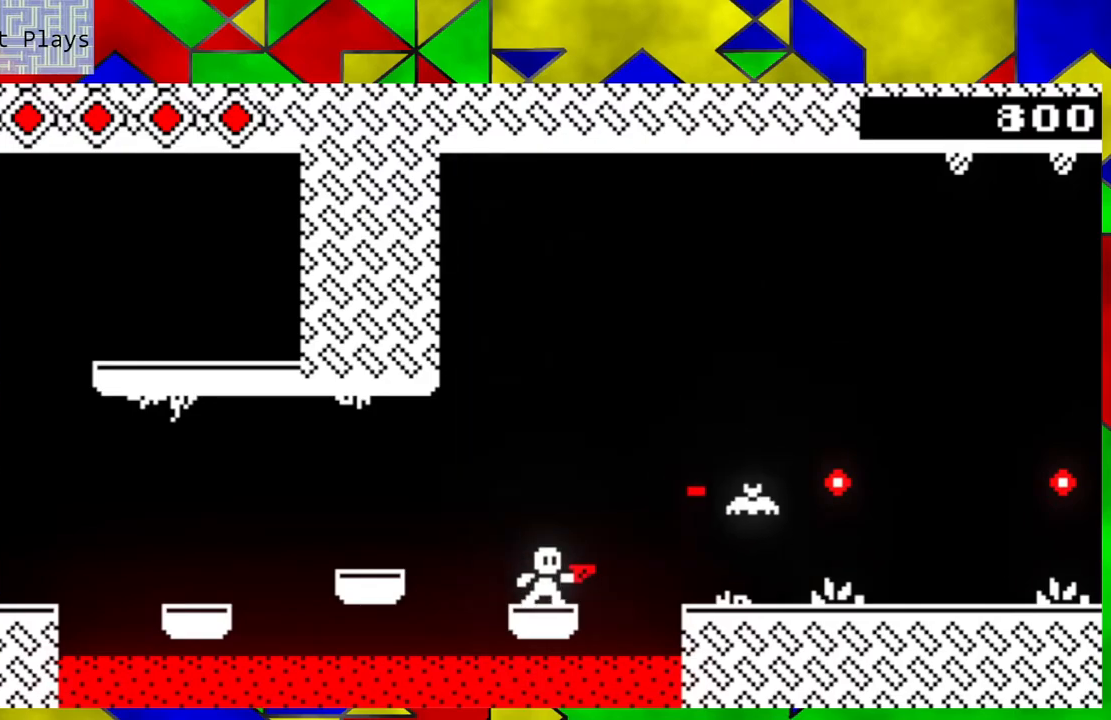
{"buttons": [], "left_stick": "center", "events": [[17, "Y", "down"], [117, "Y", "up"], [200, "Y", "down"], [300, "Y", "up"], [350, "Y", "down"], [417, "Y", "up"]]}
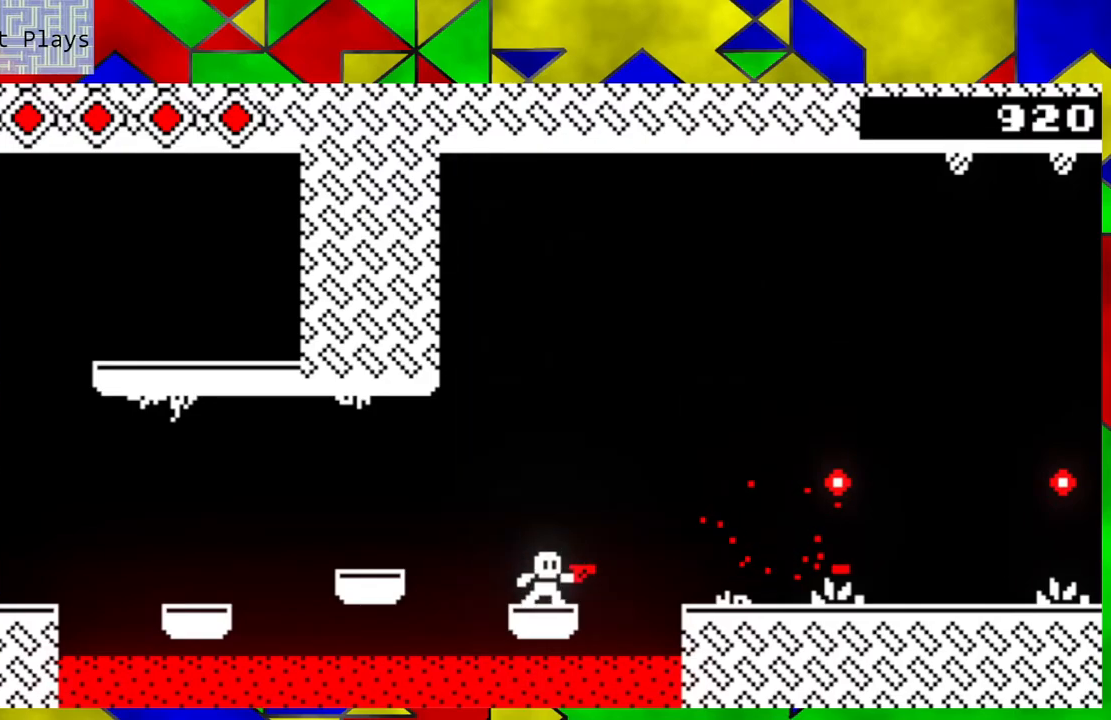
{"buttons": [], "left_stick": "center", "events": [[100, "left_stick", "right"], [133, "B", "down"], [350, "B", "up"], [467, "left_stick", "center"]]}
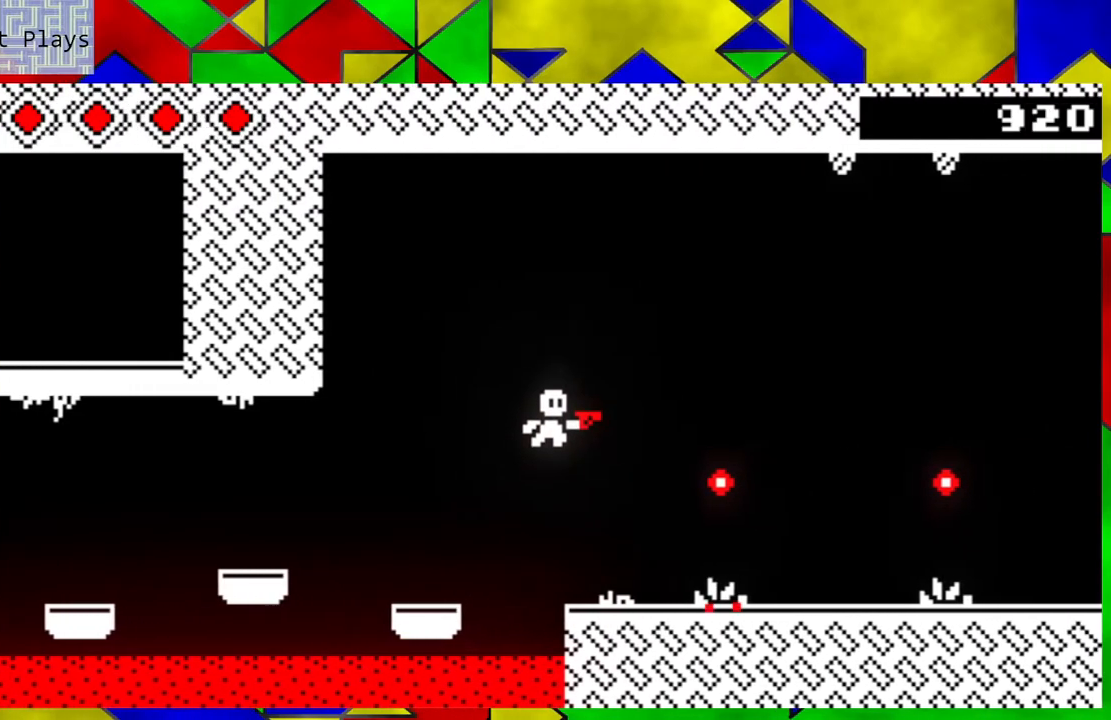
{"buttons": [], "left_stick": "center", "events": [[283, "left_stick", "left"], [467, "left_stick", "center"]]}
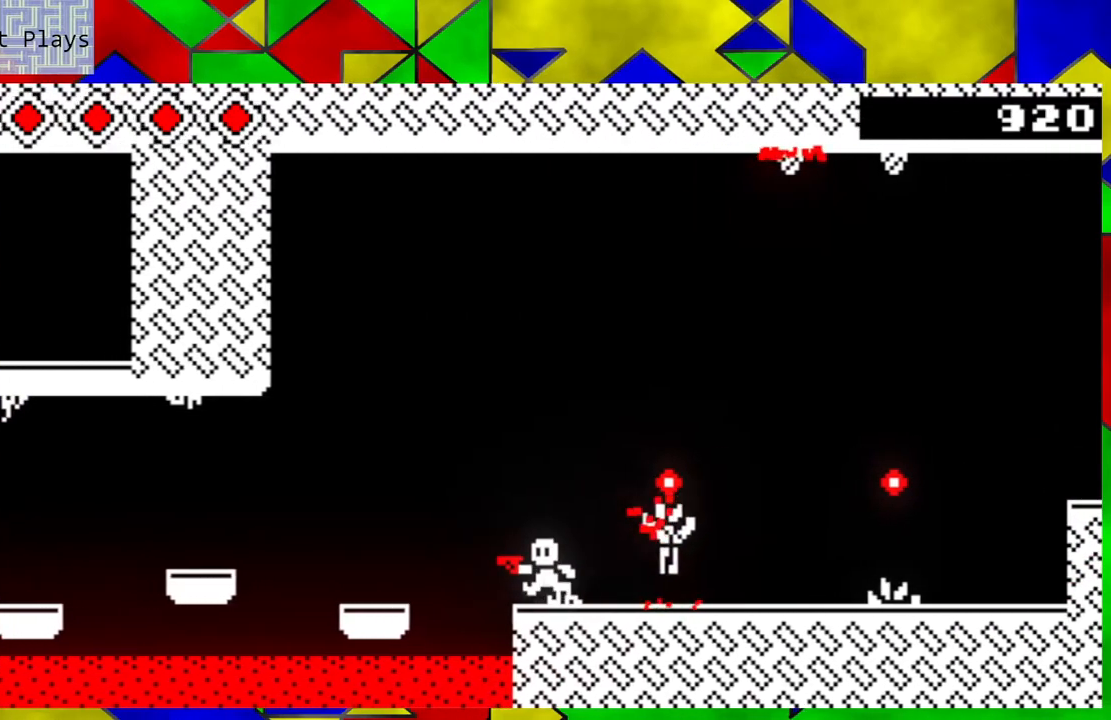
{"buttons": [], "left_stick": "center", "events": [[150, "left_stick", "right"], [233, "left_stick", "center"], [267, "Y", "down"], [317, "Y", "up"], [400, "Y", "down"], [500, "Y", "up"]]}
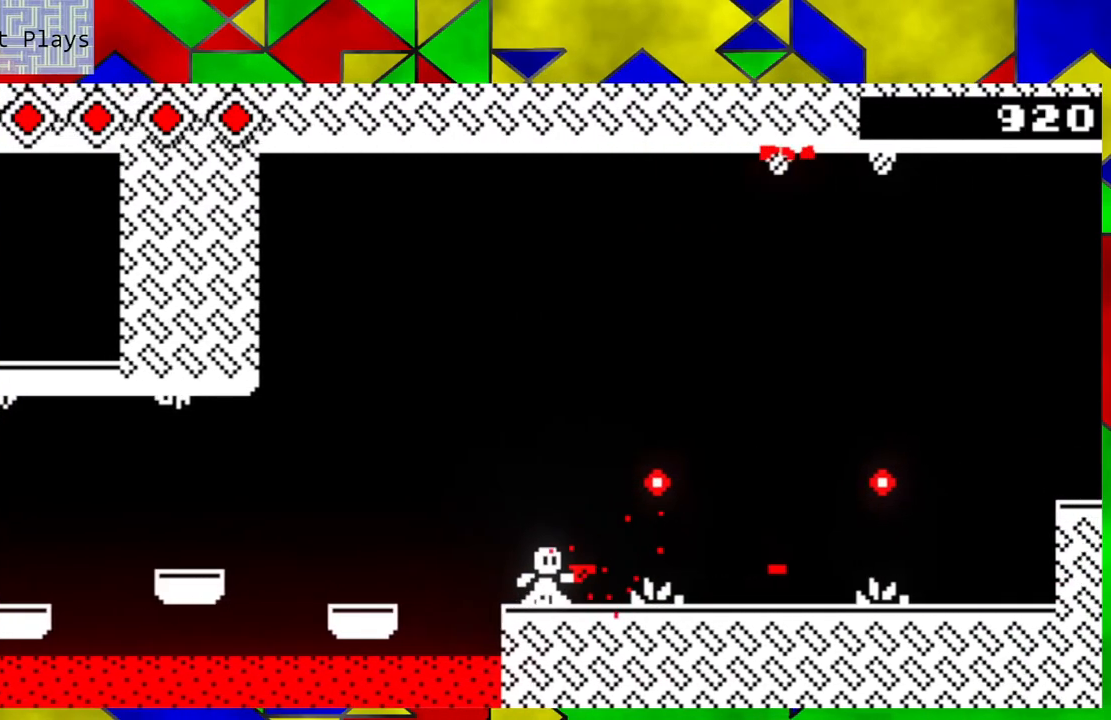
{"buttons": [], "left_stick": "center", "events": [[150, "left_stick", "right"], [250, "Y", "down"], [250, "left_stick", "center"], [317, "Y", "up"], [400, "Y", "down"], [500, "Y", "up"]]}
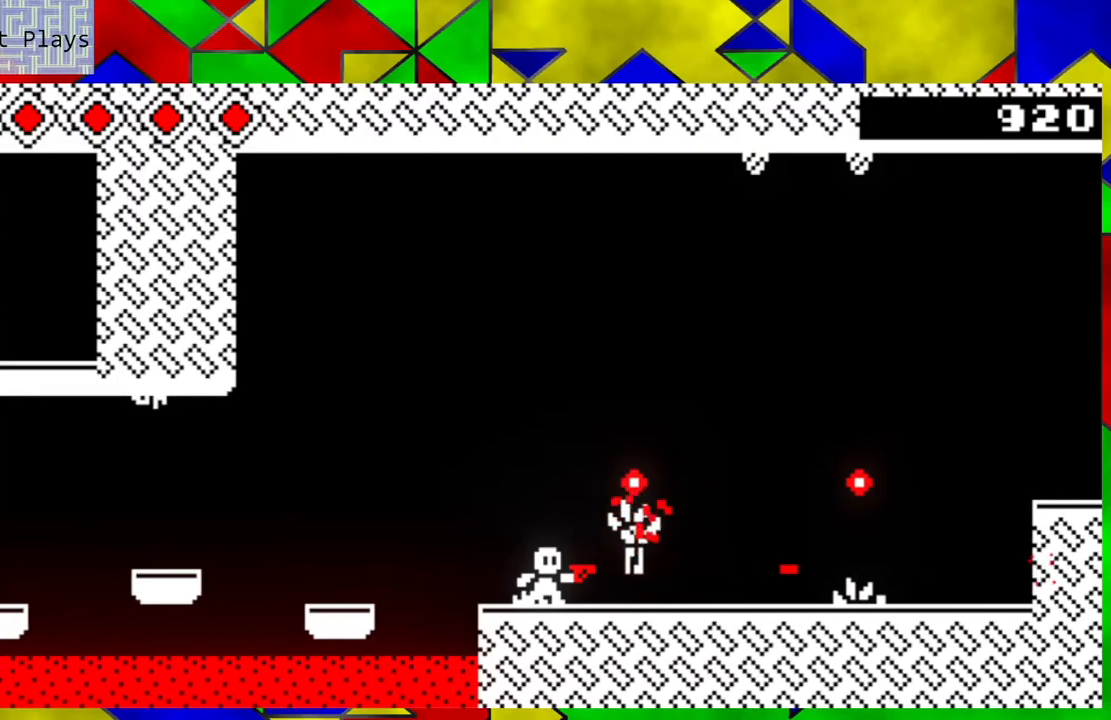
{"buttons": [], "left_stick": "center", "events": [[83, "Y", "down"], [183, "Y", "up"], [250, "Y", "down"], [333, "Y", "up"], [417, "Y", "down"], [483, "Y", "up"]]}
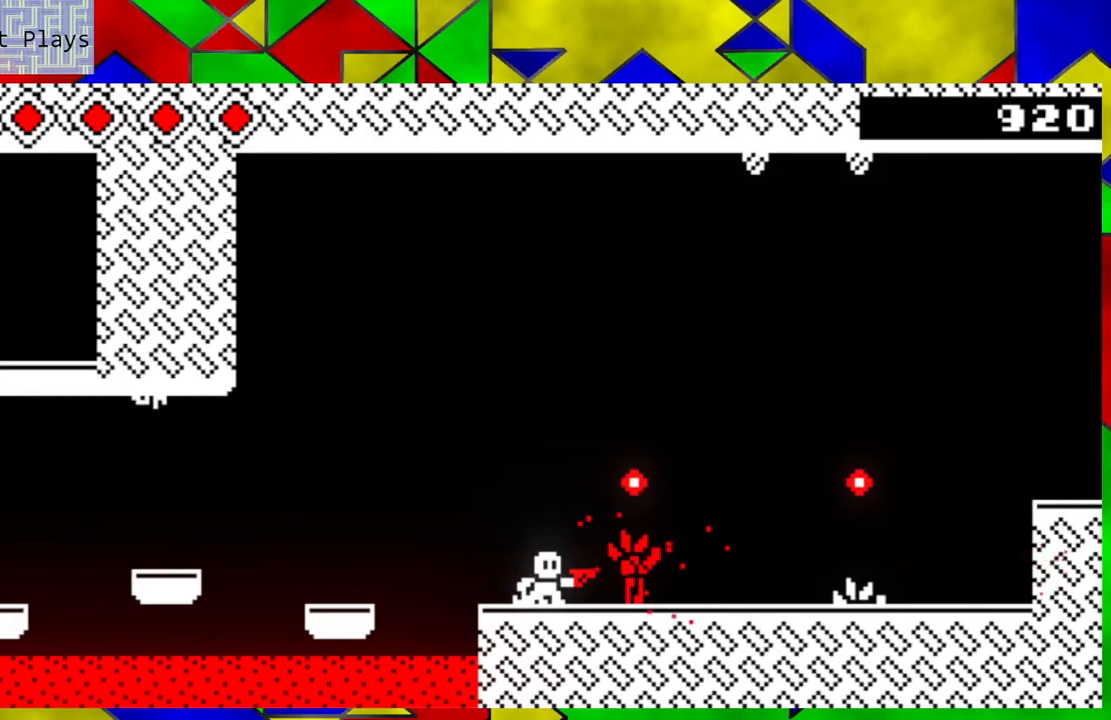
{"buttons": [], "left_stick": "center", "events": [[100, "Y", "down"], [167, "Y", "up"], [233, "Y", "down"], [317, "Y", "up"], [383, "Y", "down"], [467, "Y", "up"]]}
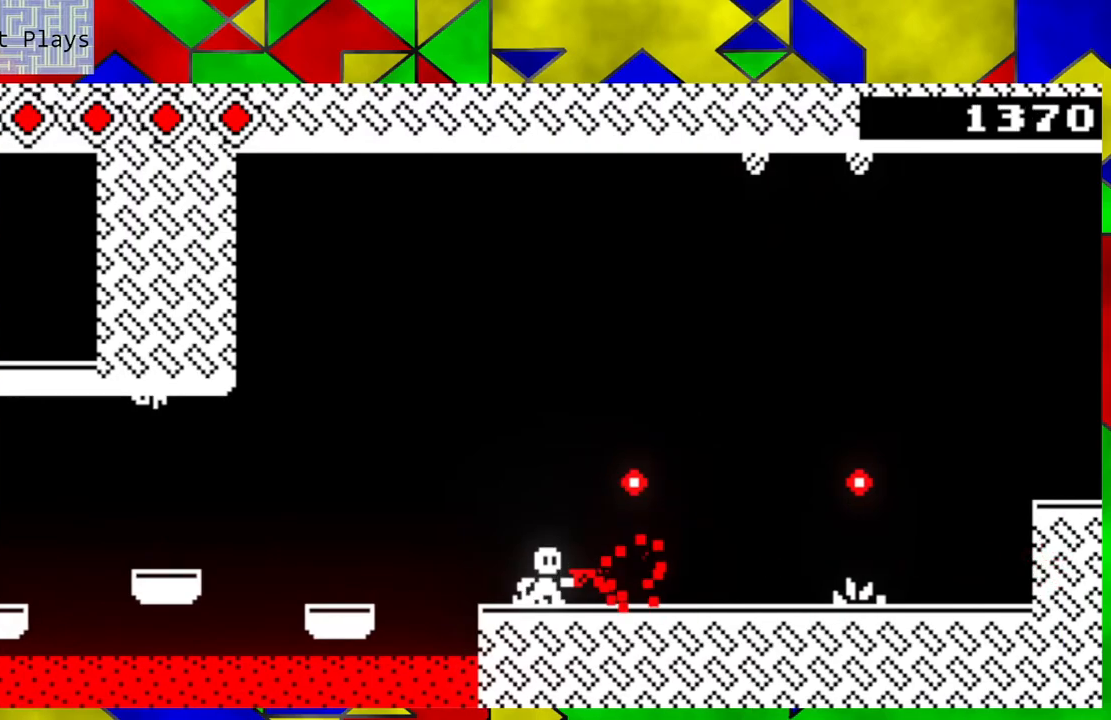
{"buttons": ["B"], "left_stick": "center", "events": [[217, "left_stick", "right"], [433, "B", "down"], [467, "left_stick", "center"]]}
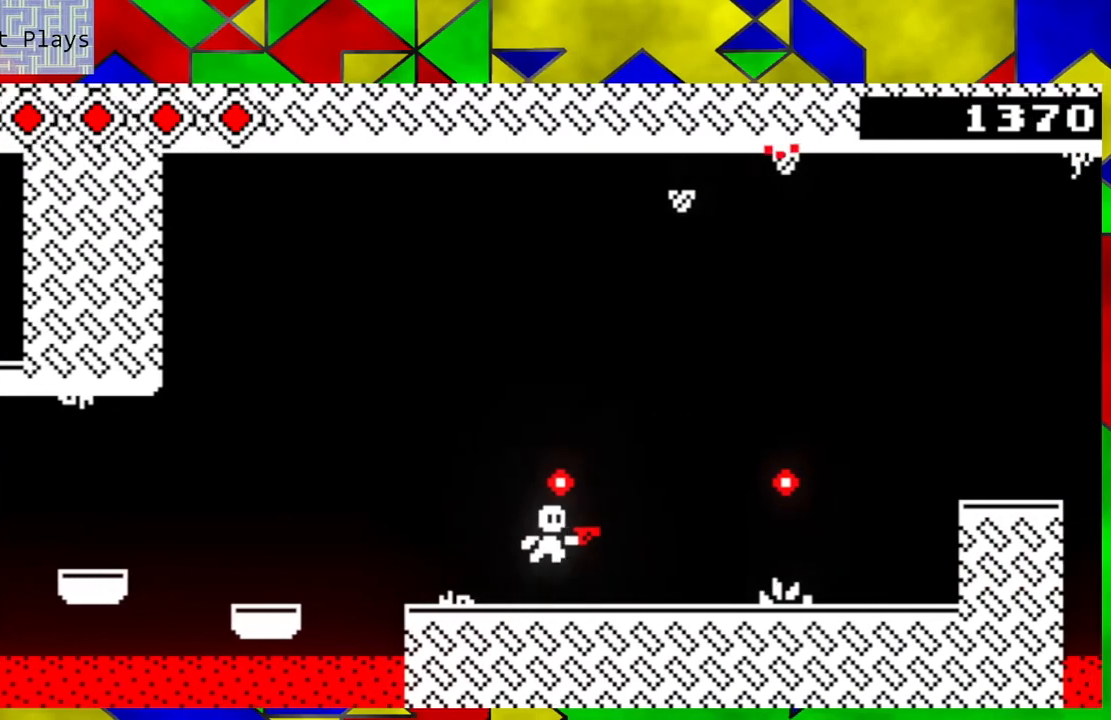
{"buttons": [], "left_stick": "down-right", "events": [[33, "B", "up"], [67, "left_stick", "left"], [267, "left_stick", "center"], [500, "left_stick", "down-right"]]}
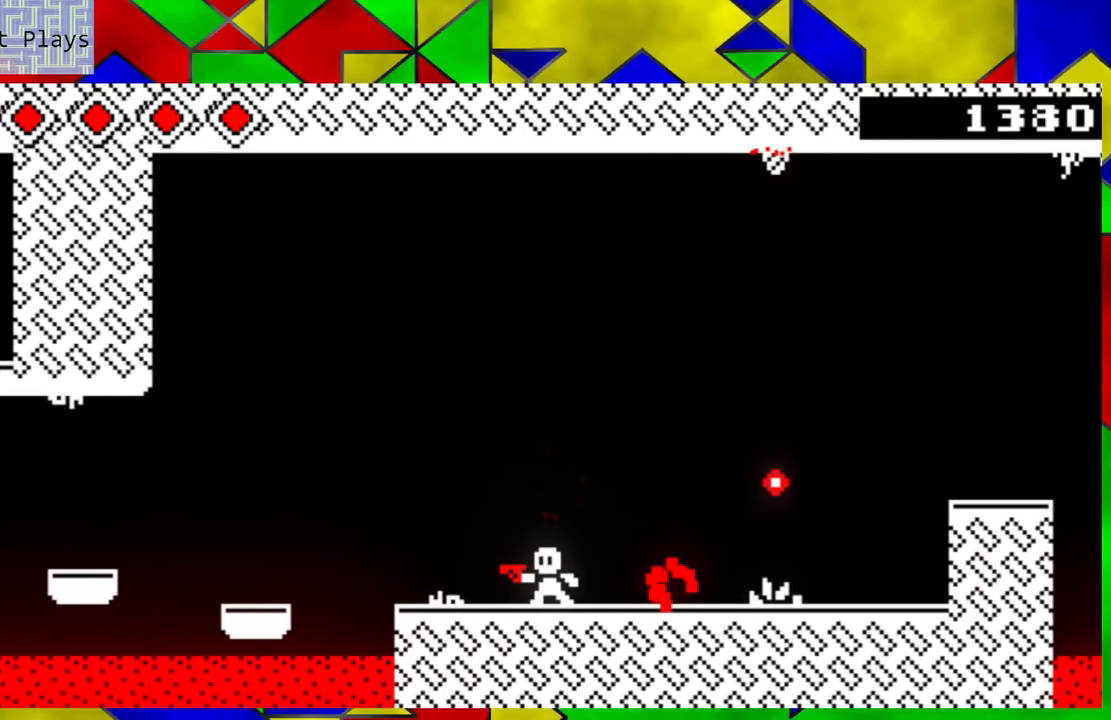
{"buttons": [], "left_stick": "center", "events": [[383, "left_stick", "center"]]}
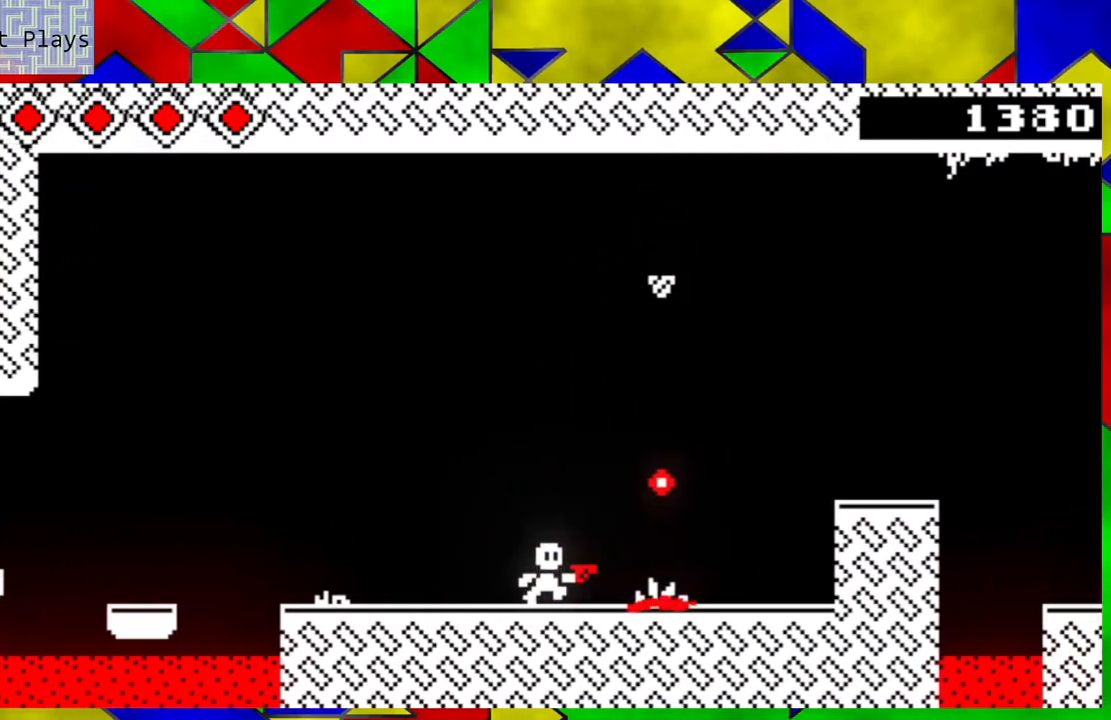
{"buttons": [], "left_stick": "center", "events": [[100, "Y", "down"], [217, "Y", "up"], [250, "Y", "down"], [333, "Y", "up"]]}
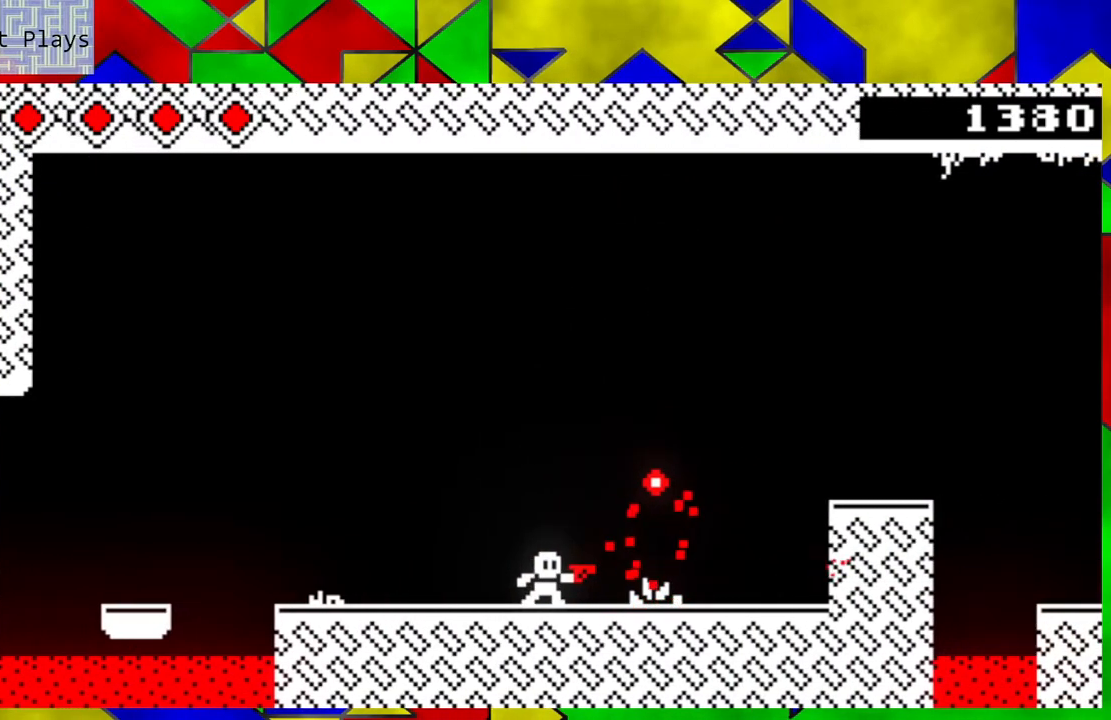
{"buttons": ["Y"], "left_stick": "center", "events": [[33, "left_stick", "down-right"], [100, "Y", "down"], [100, "left_stick", "center"], [183, "Y", "up"], [267, "Y", "down"], [367, "Y", "up"], [433, "Y", "down"]]}
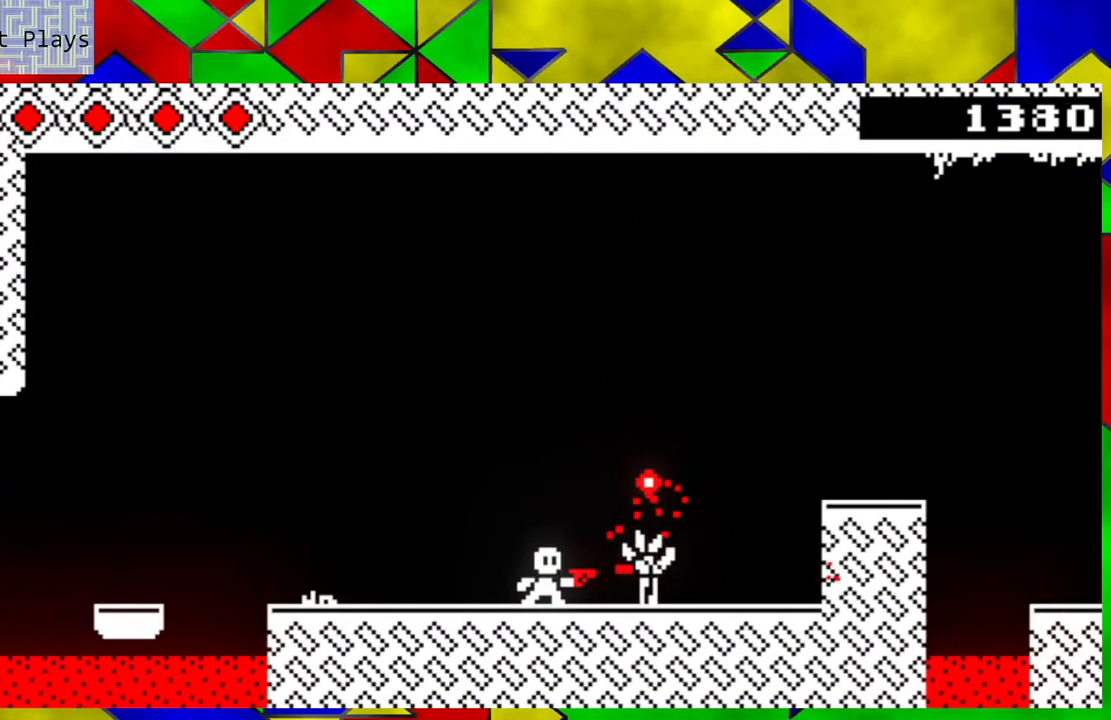
{"buttons": ["Y"], "left_stick": "center", "events": [[17, "Y", "up"], [117, "Y", "down"], [233, "Y", "up"], [300, "Y", "down"], [367, "Y", "up"], [450, "Y", "down"]]}
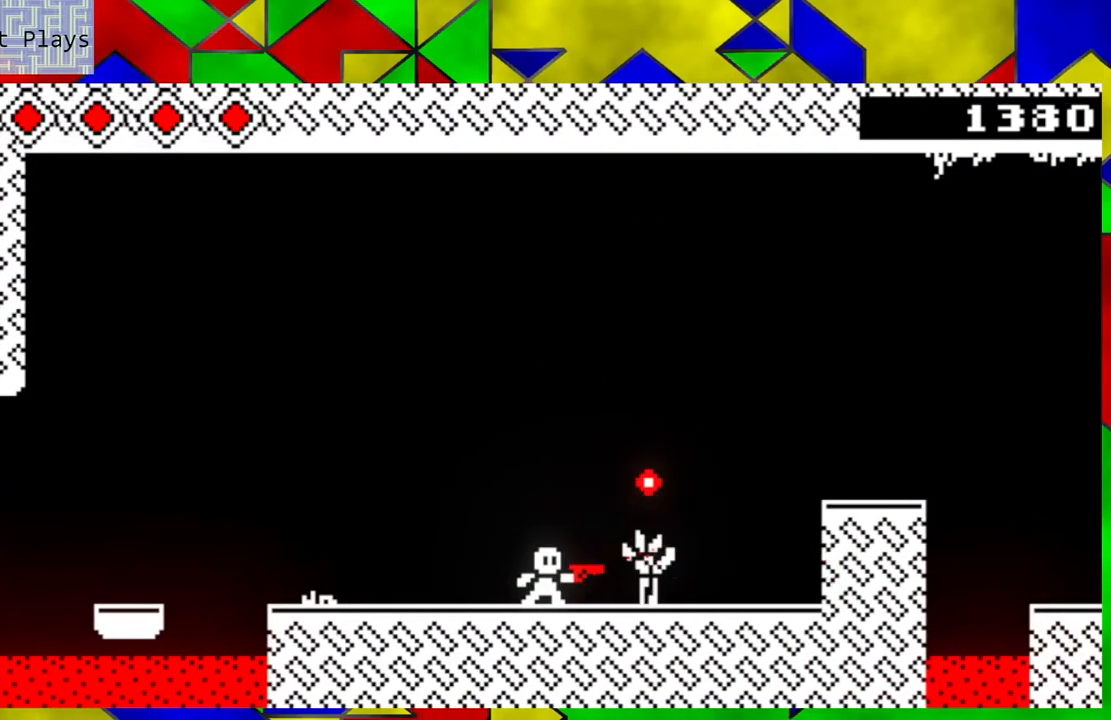
{"buttons": [], "left_stick": "down-right", "events": [[67, "Y", "up"], [133, "Y", "down"], [200, "Y", "up"], [283, "Y", "down"], [350, "Y", "up"], [500, "left_stick", "down-right"]]}
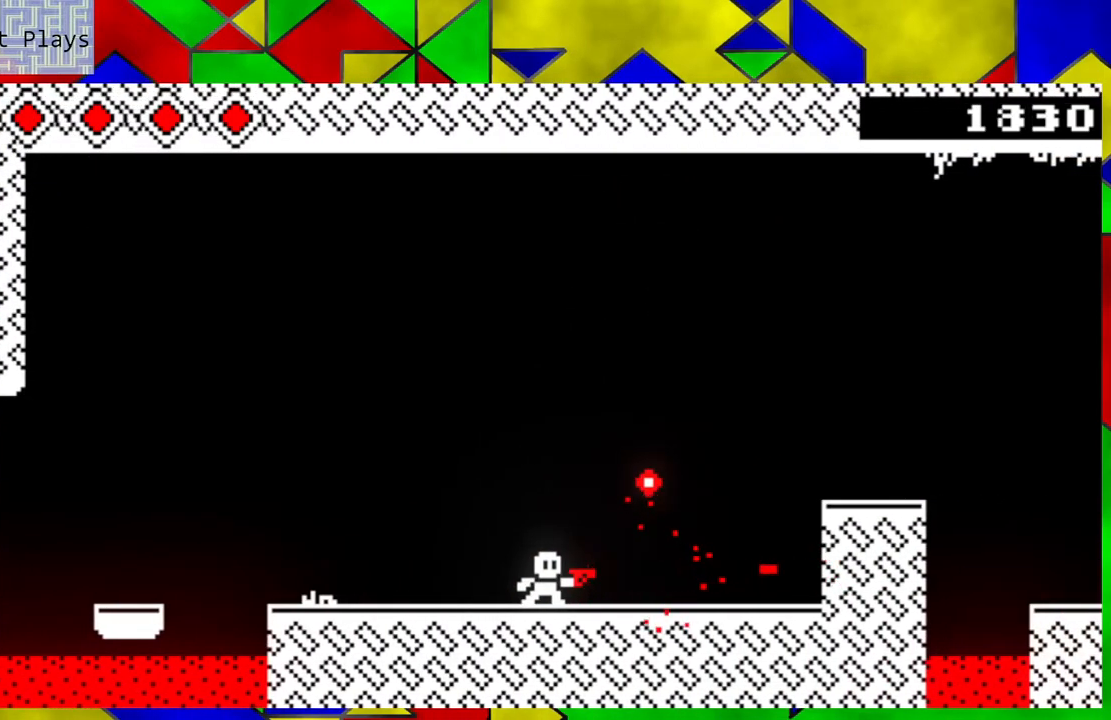
{"buttons": [], "left_stick": "down-right", "events": [[100, "B", "down"], [250, "B", "up"]]}
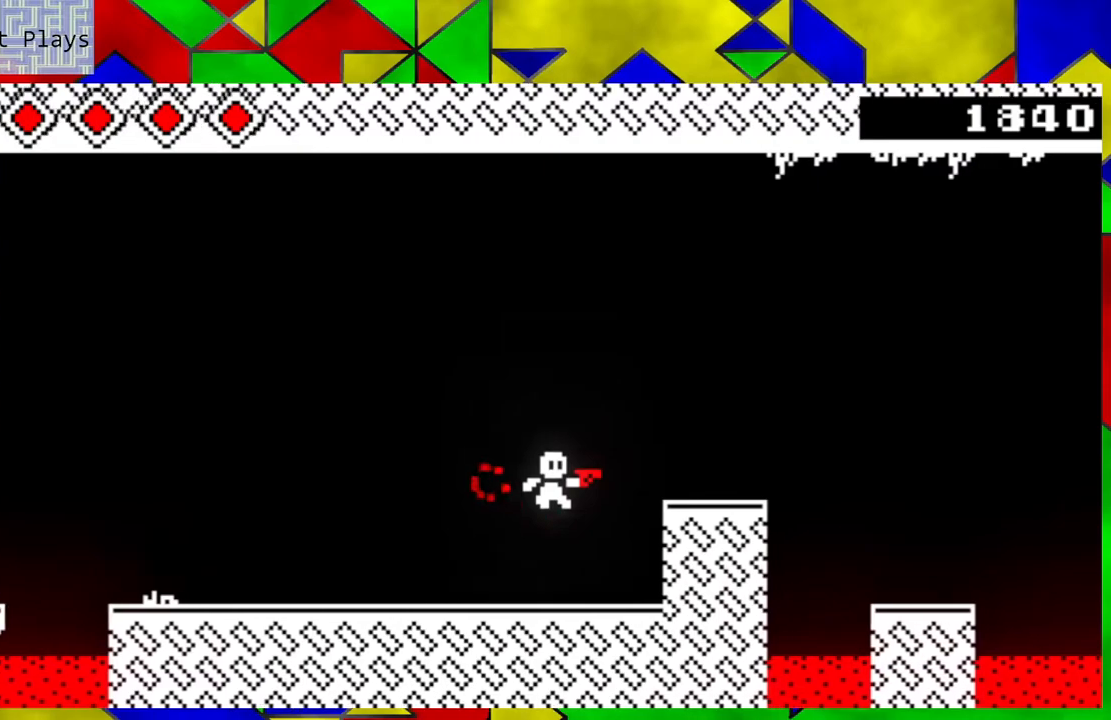
{"buttons": ["B"], "left_stick": "center", "events": [[300, "left_stick", "center"], [467, "B", "down"]]}
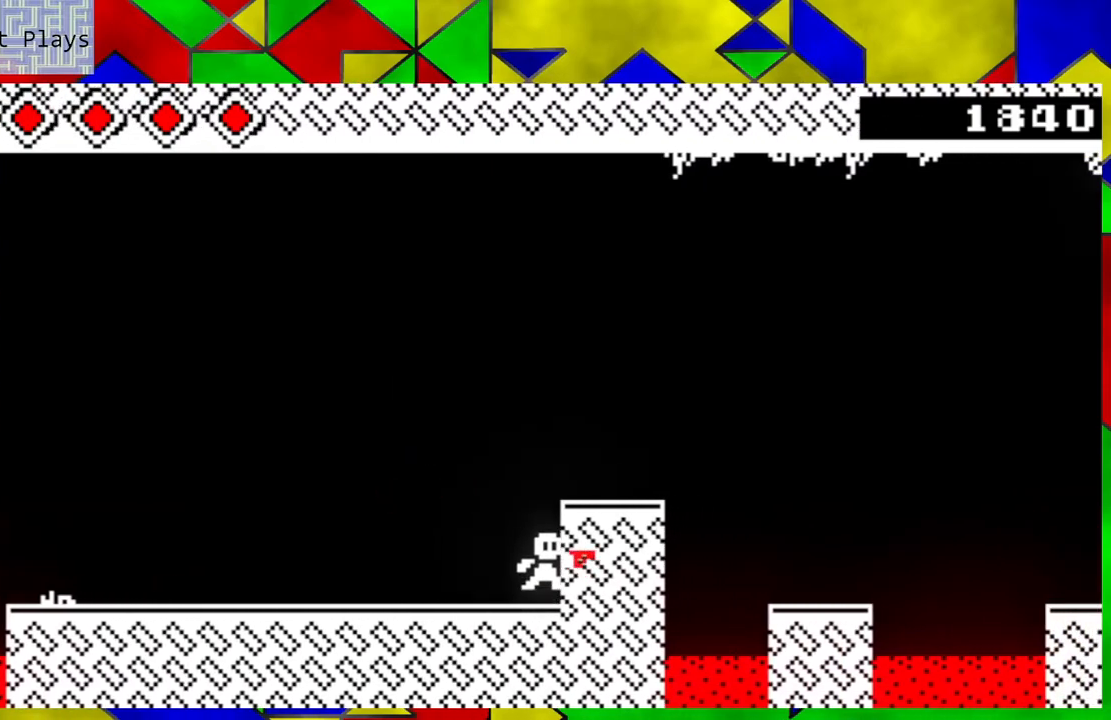
{"buttons": [], "left_stick": "center", "events": [[150, "B", "up"], [150, "left_stick", "down-right"], [383, "left_stick", "center"]]}
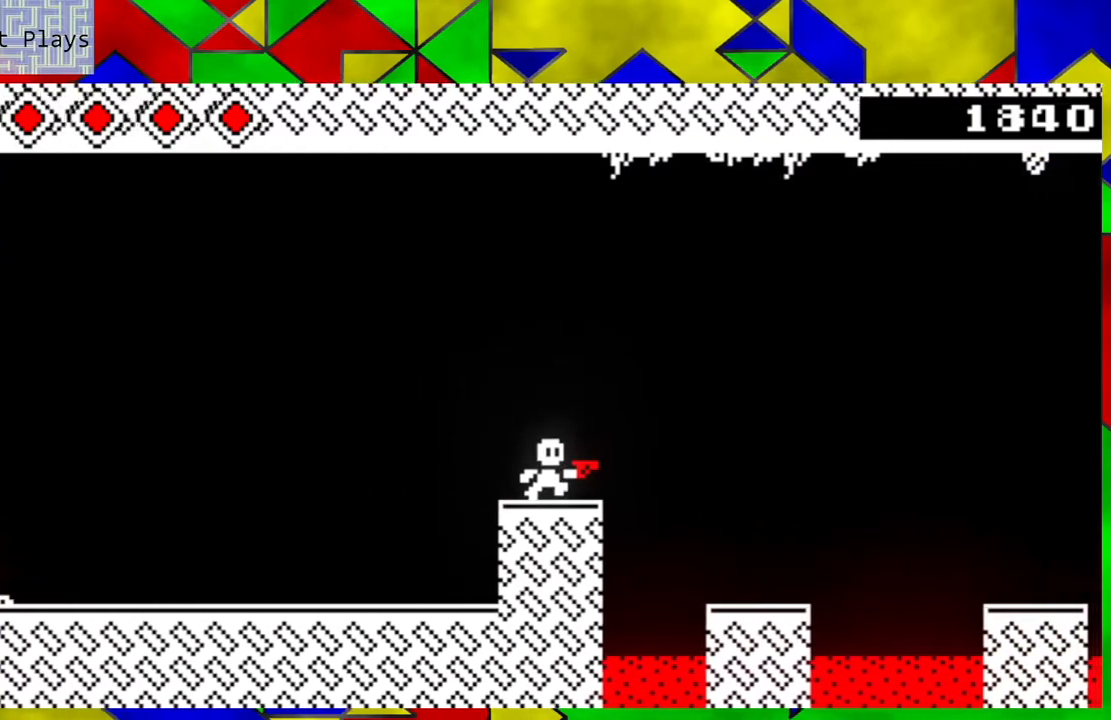
{"buttons": [], "left_stick": "down-right", "events": [[200, "left_stick", "down-right"], [233, "B", "down"], [400, "B", "up"]]}
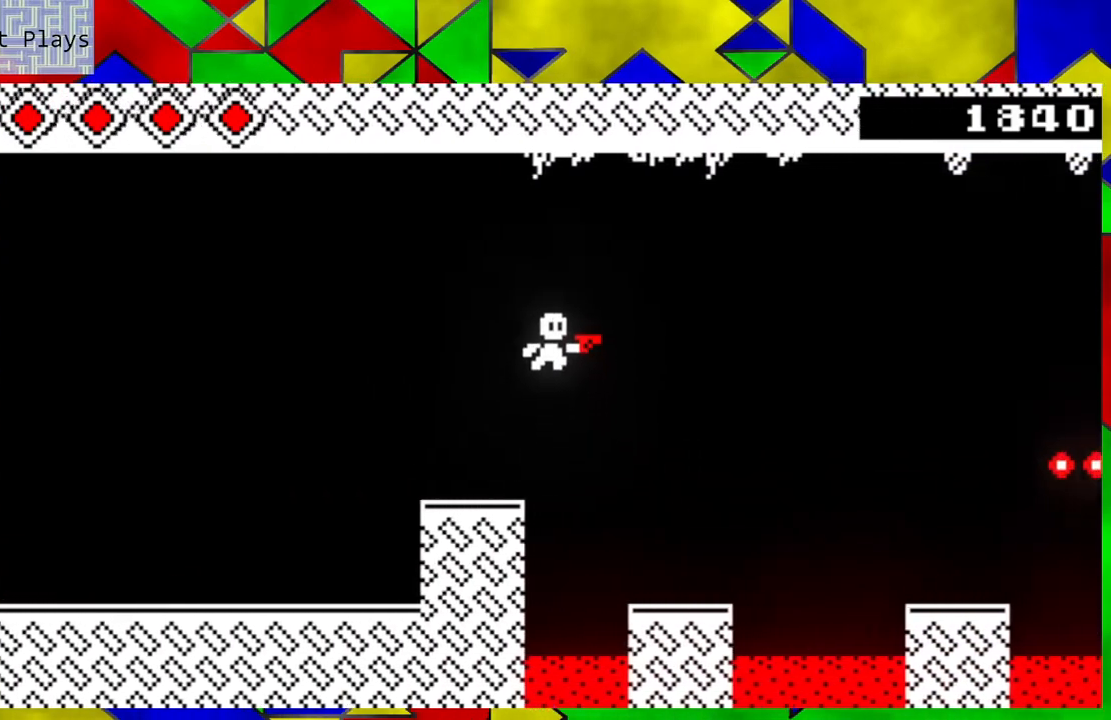
{"buttons": [], "left_stick": "center", "events": [[233, "left_stick", "center"], [283, "left_stick", "left"], [450, "left_stick", "center"]]}
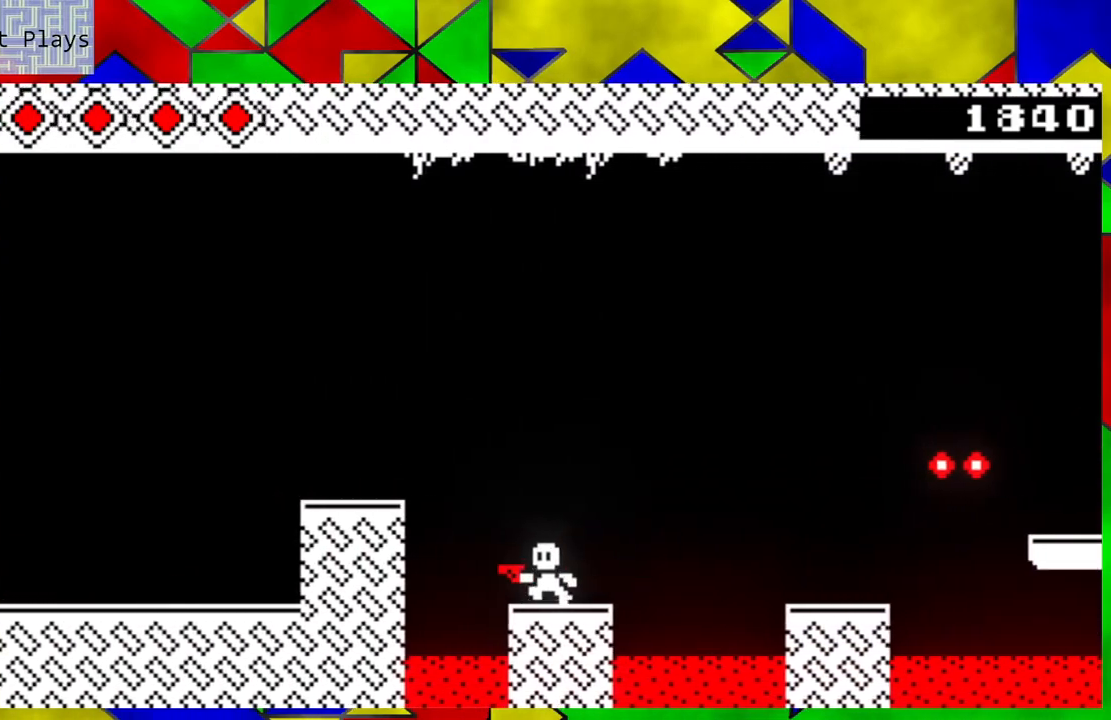
{"buttons": [], "left_stick": "down-right", "events": [[500, "left_stick", "down-right"]]}
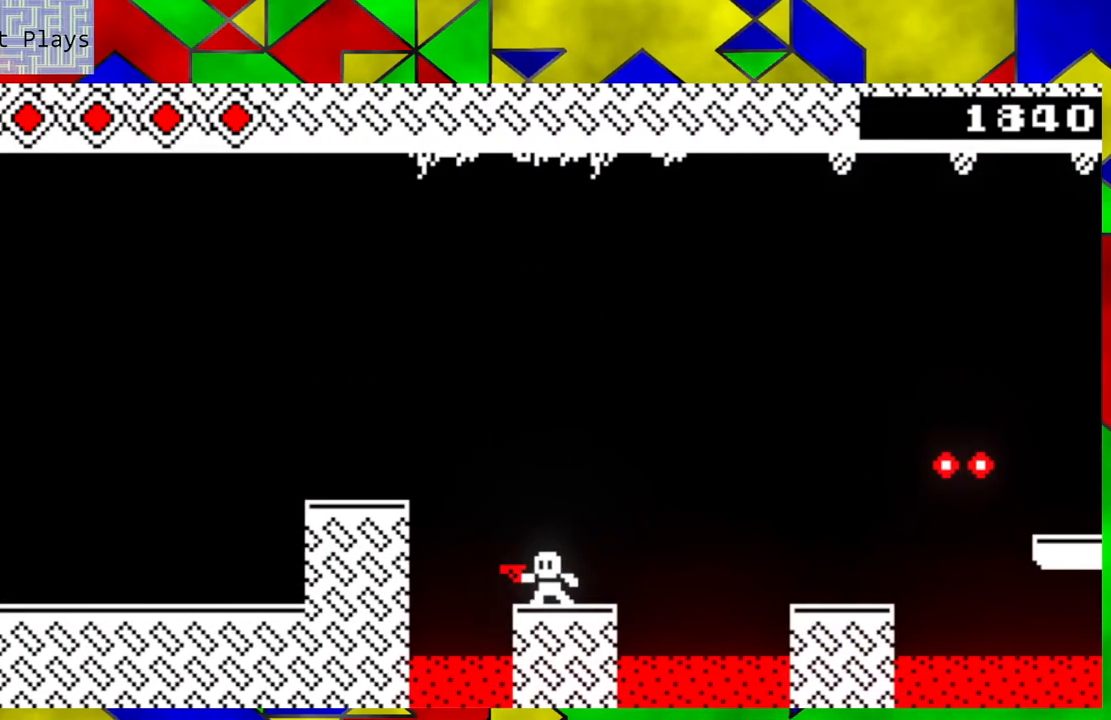
{"buttons": [], "left_stick": "right", "events": [[100, "left_stick", "center"], [467, "left_stick", "right"]]}
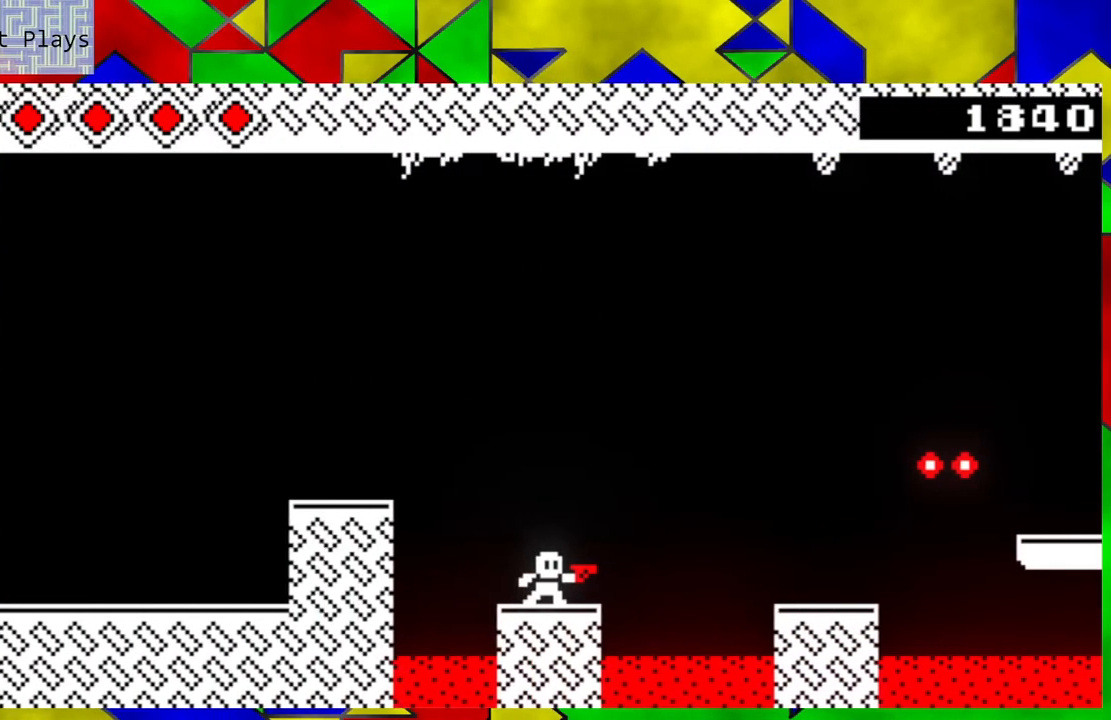
{"buttons": [], "left_stick": "center", "events": [[133, "B", "down"], [183, "left_stick", "left"], [400, "B", "up"], [433, "left_stick", "center"]]}
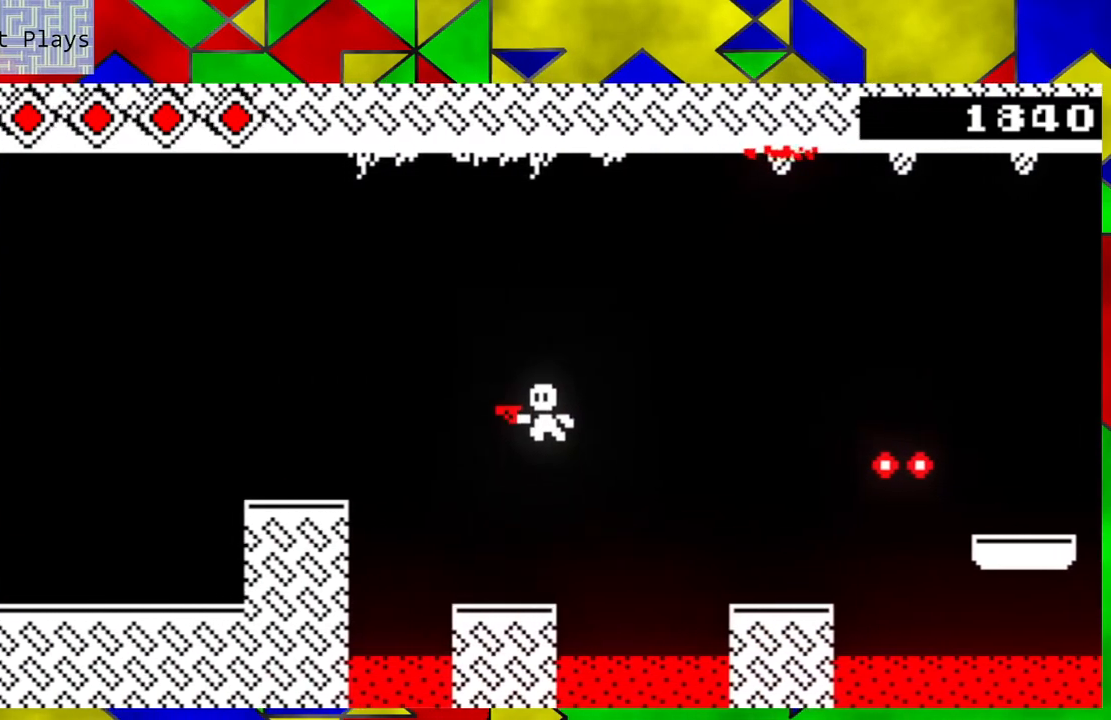
{"buttons": [], "left_stick": "center", "events": [[300, "left_stick", "down-right"], [383, "left_stick", "center"]]}
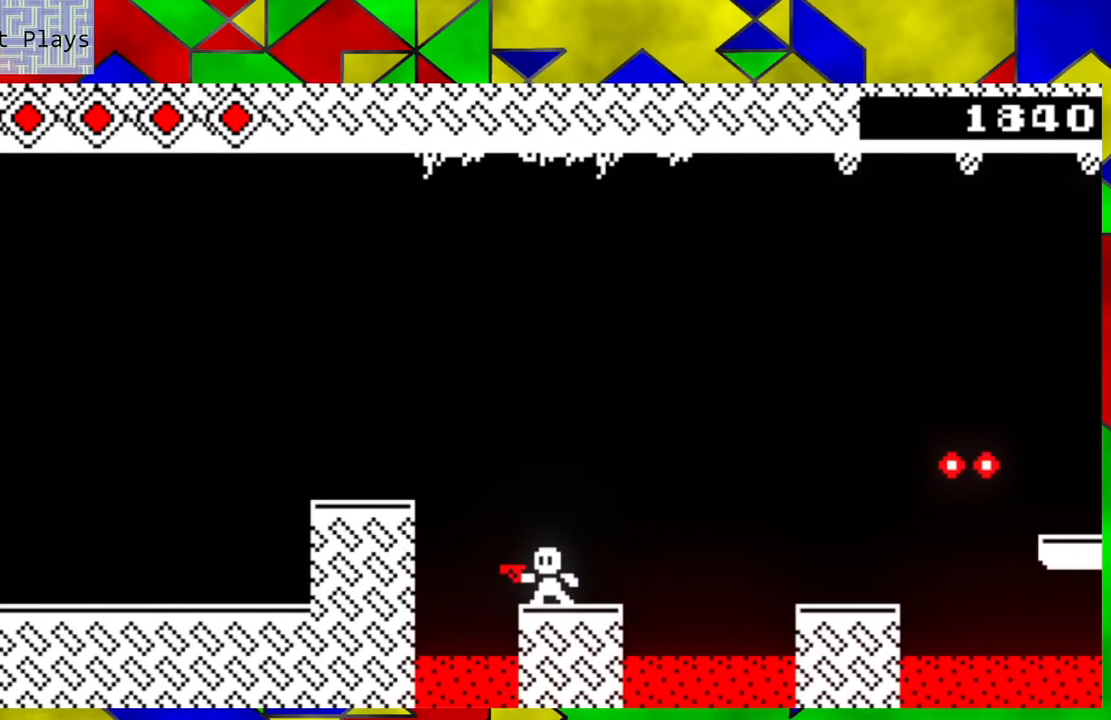
{"buttons": [], "left_stick": "center", "events": [[317, "left_stick", "right"], [400, "left_stick", "center"]]}